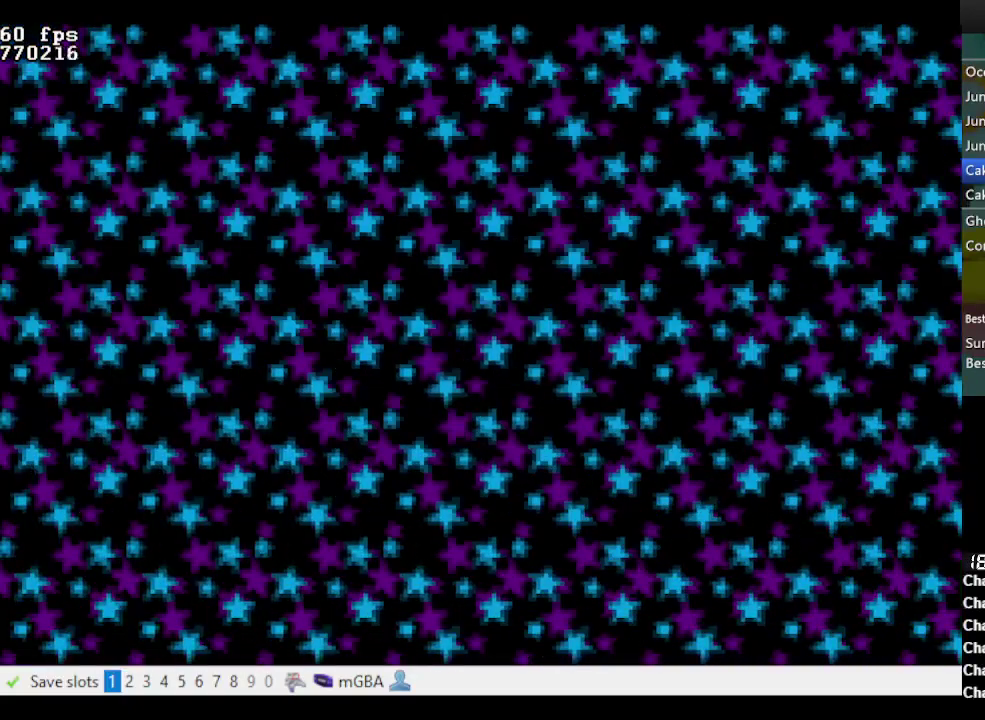
Gameplay with a controller (Nintendo layout); each line is a JSON object with the inputs held at the frame after it. "events" lists button and stick changes between this image and that frame as [ms after this image, input, new state], when the widget could be followed in between. Not read: L3 R3 START.
{"buttons": [], "events": [[200, "A", "up"], [250, "A", "down"], [333, "A", "up"], [383, "A", "down"], [467, "A", "up"]]}
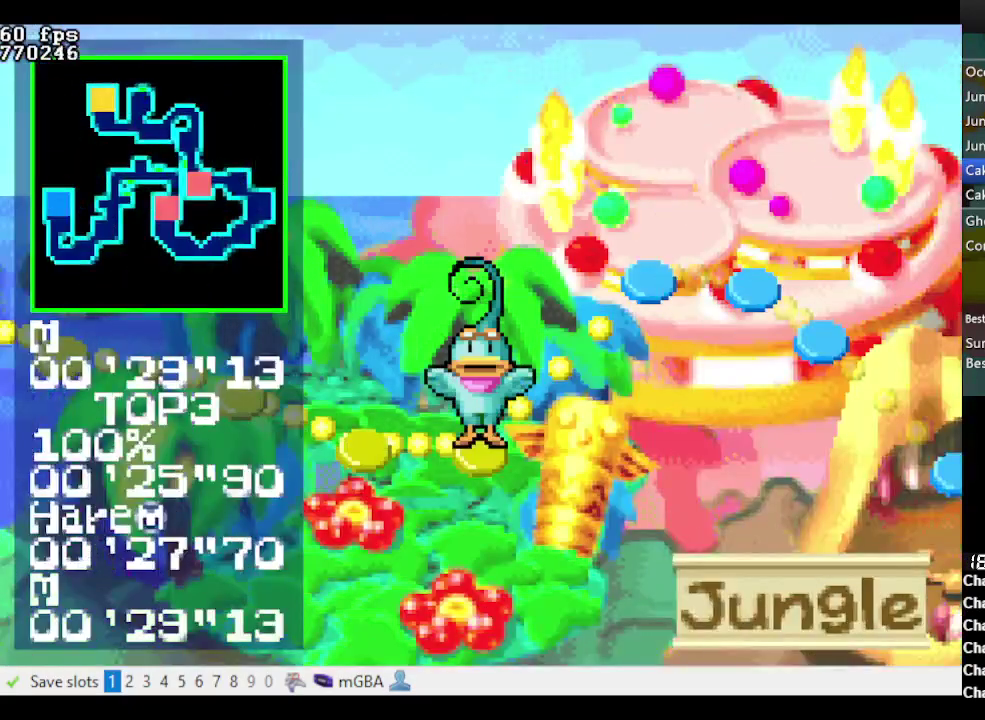
{"buttons": ["A"], "events": [[17, "A", "down"], [117, "A", "up"], [167, "A", "down"], [400, "A", "up"], [500, "A", "down"]]}
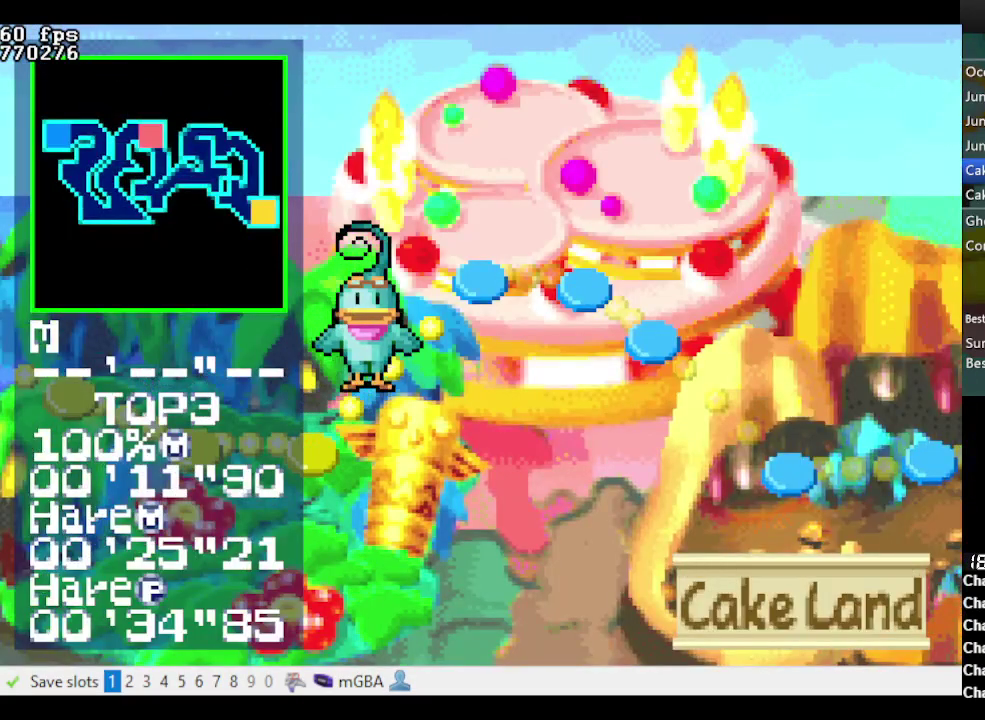
{"buttons": [], "events": [[50, "A", "up"], [100, "A", "down"], [183, "A", "up"], [267, "A", "down"], [317, "A", "up"], [417, "A", "down"], [467, "A", "up"]]}
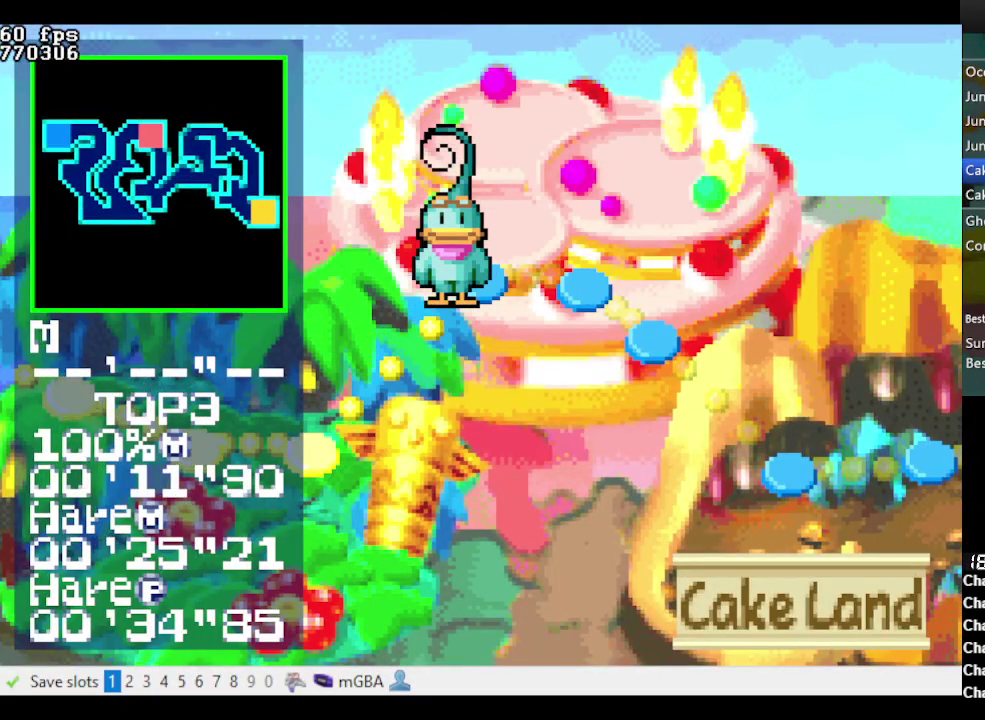
{"buttons": ["A"], "events": [[50, "A", "down"], [100, "A", "up"], [183, "A", "down"], [283, "A", "up"], [333, "A", "down"], [433, "A", "up"], [483, "A", "down"]]}
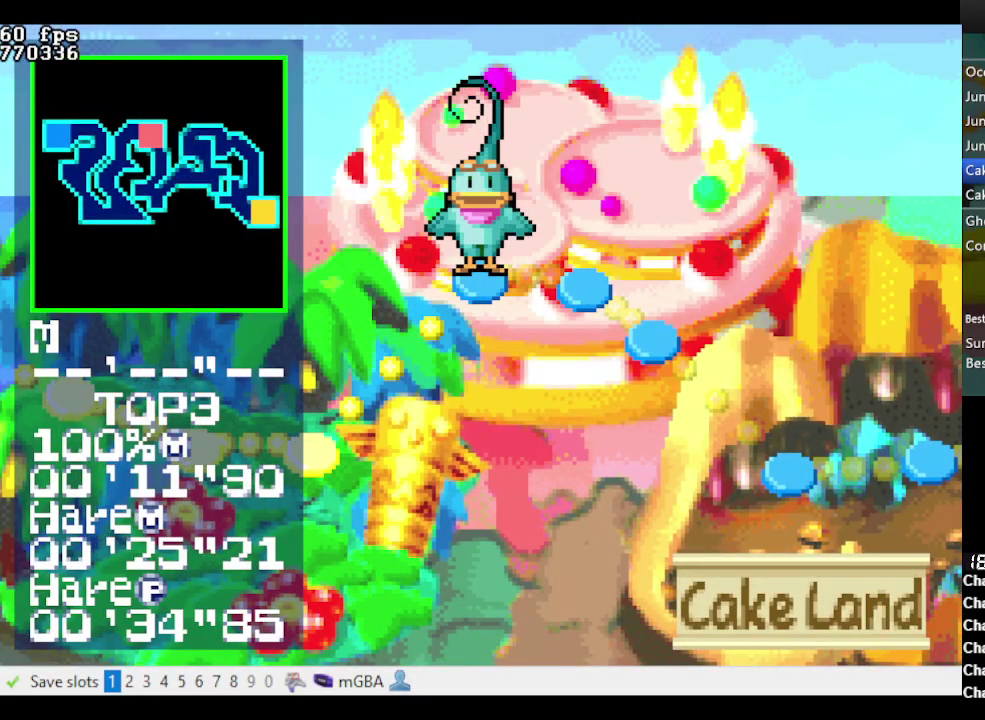
{"buttons": [], "events": [[67, "A", "up"], [117, "A", "down"], [167, "A", "up"], [267, "A", "down"], [317, "A", "up"], [400, "A", "down"], [483, "A", "up"]]}
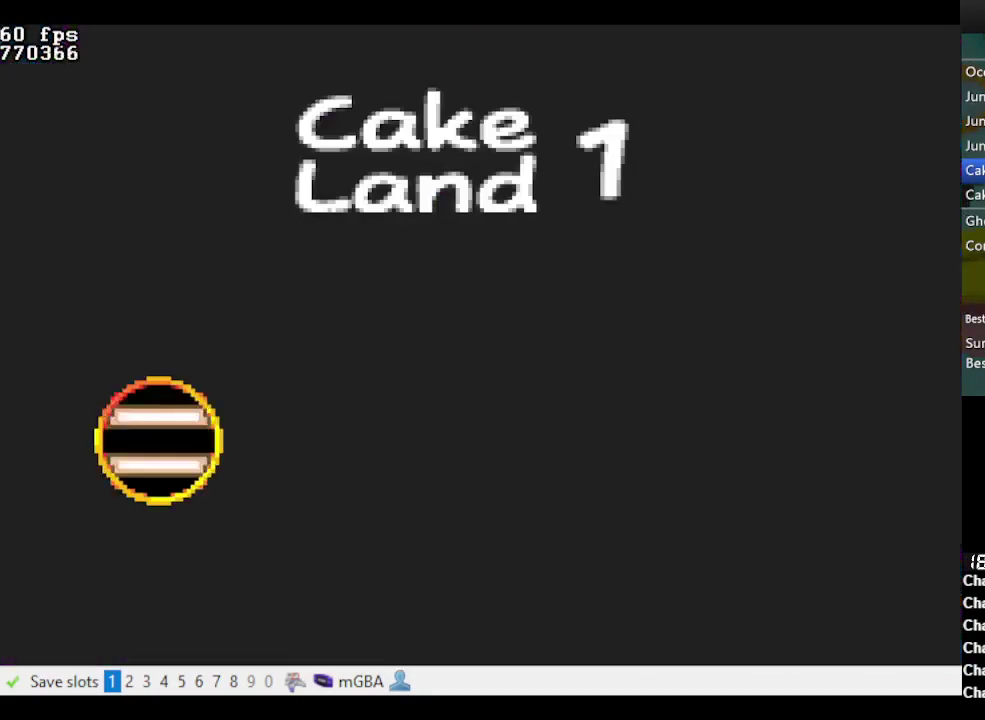
{"buttons": ["A"], "events": [[33, "A", "down"], [133, "A", "up"], [183, "A", "down"], [233, "A", "up"], [317, "A", "down"], [367, "A", "up"], [467, "A", "down"]]}
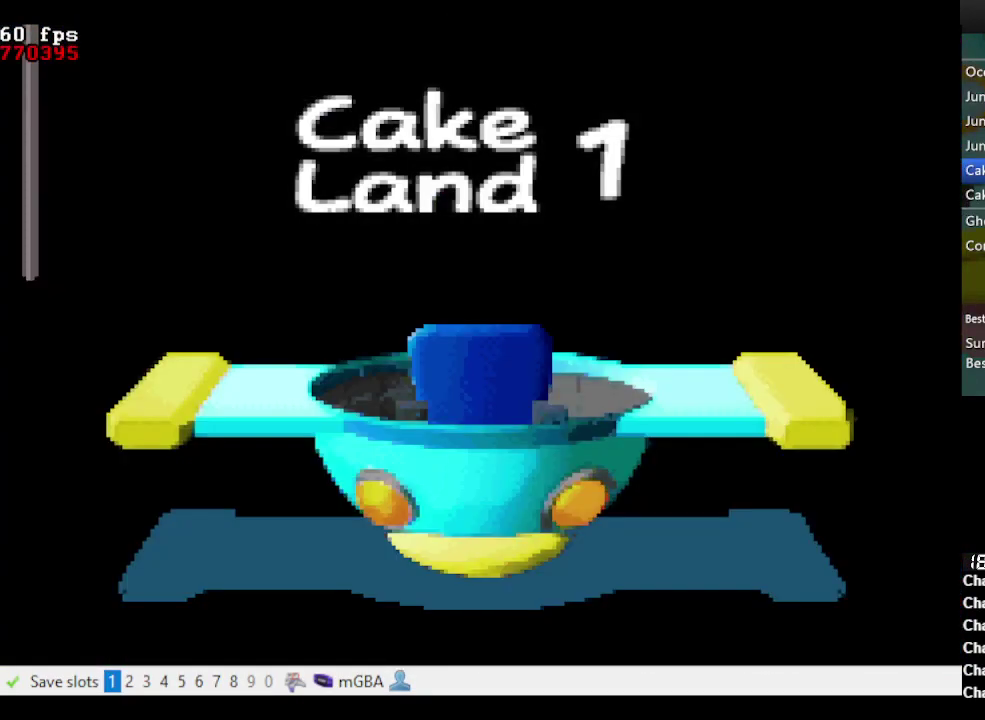
{"buttons": ["A", "B", "DPAD_LEFT"], "events": [[17, "A", "up"], [67, "A", "down"], [67, "B", "down"], [67, "DPAD_LEFT", "down"]]}
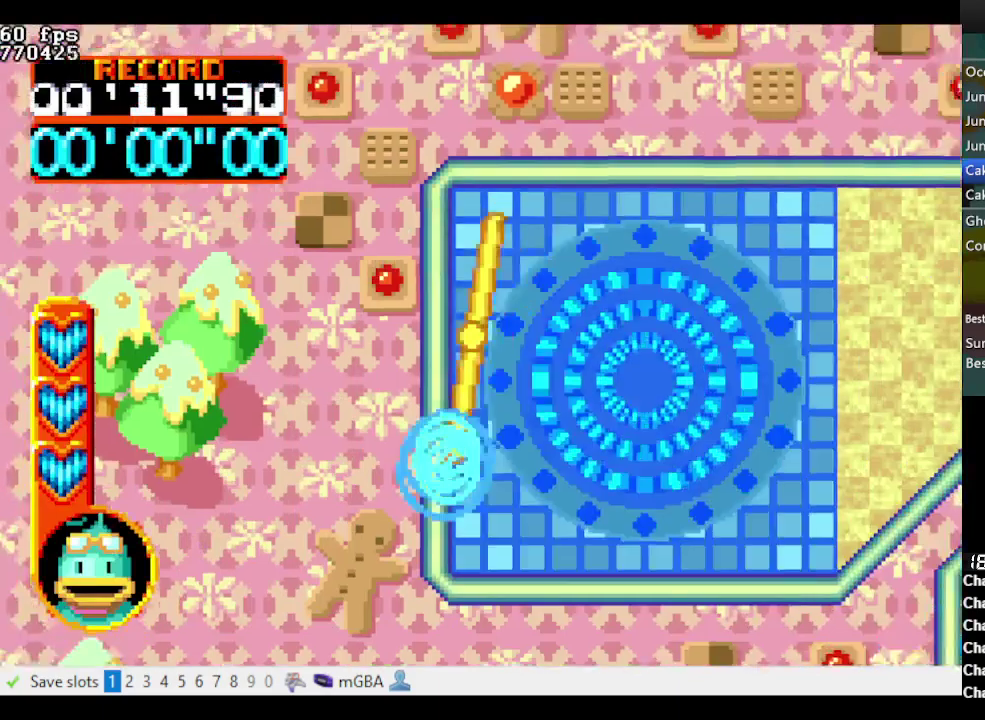
{"buttons": ["A", "DPAD_LEFT"], "events": [[217, "B", "up"], [350, "B", "down"], [450, "B", "up"]]}
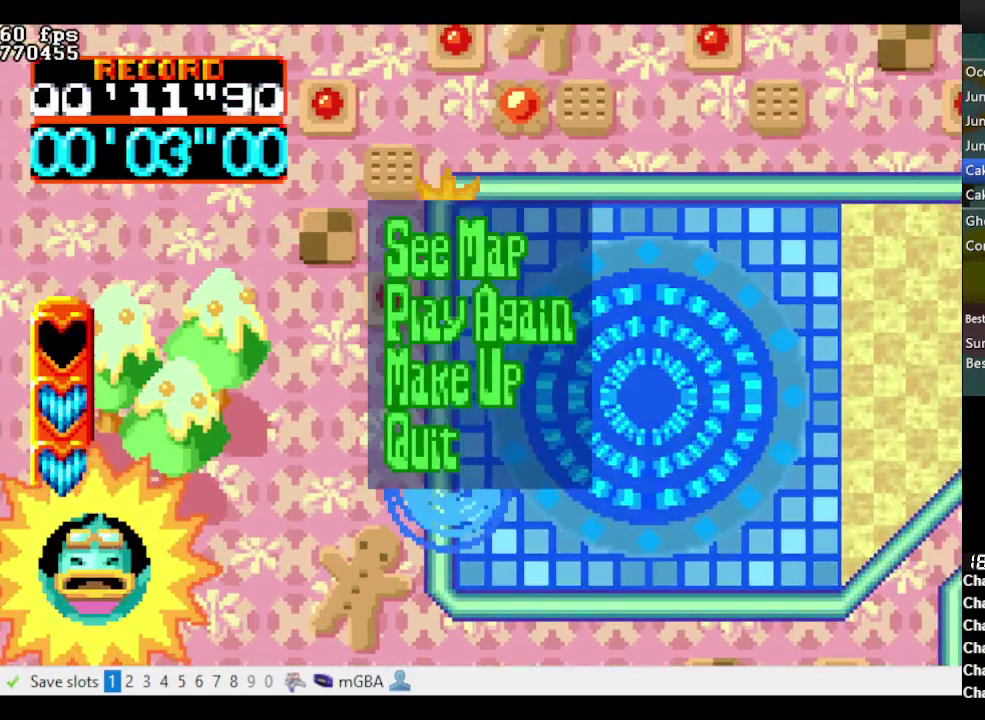
{"buttons": ["A", "DPAD_UP", "DPAD_LEFT"], "events": [[467, "DPAD_UP", "down"]]}
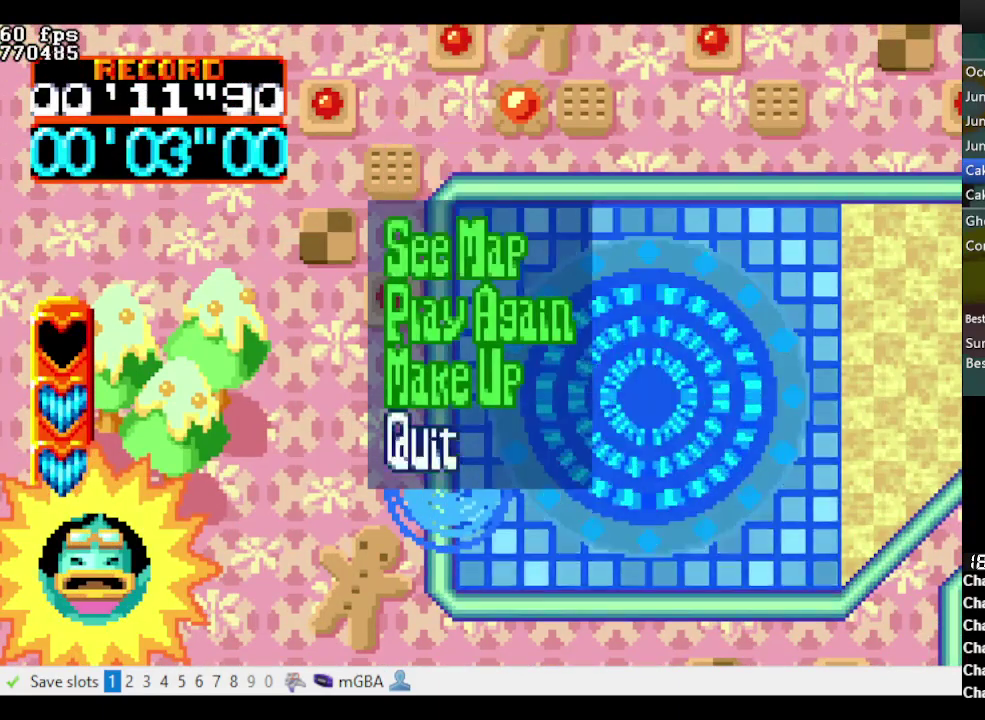
{"buttons": ["A", "DPAD_UP", "DPAD_LEFT"], "events": [[100, "B", "down"], [250, "B", "up"]]}
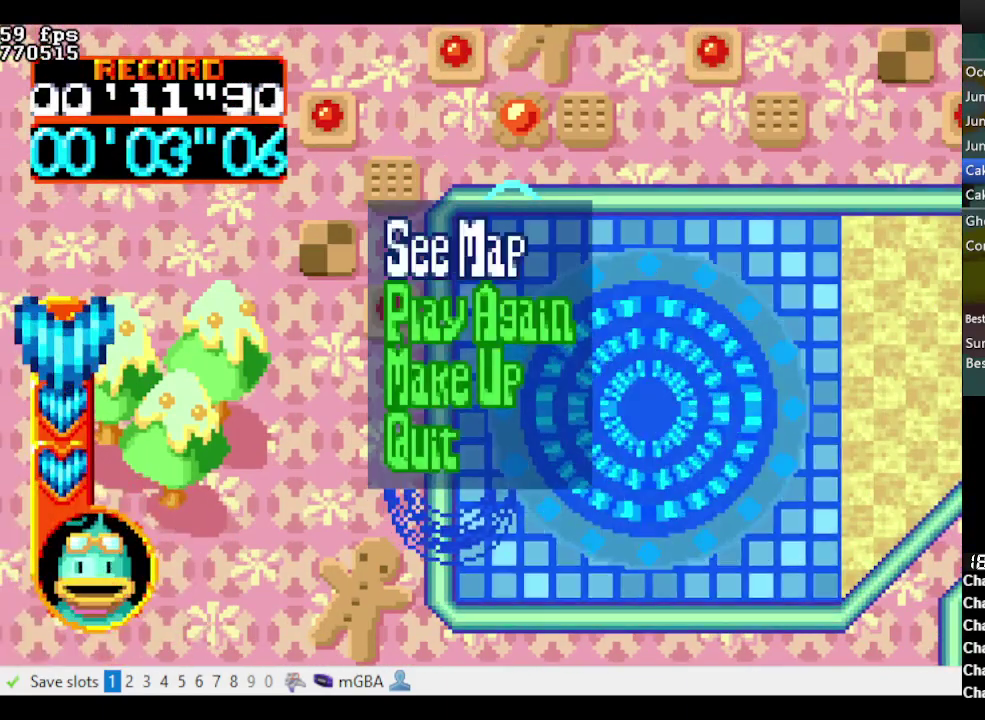
{"buttons": ["A", "DPAD_LEFT"], "events": [[83, "DPAD_UP", "up"], [133, "B", "down"], [217, "B", "up"]]}
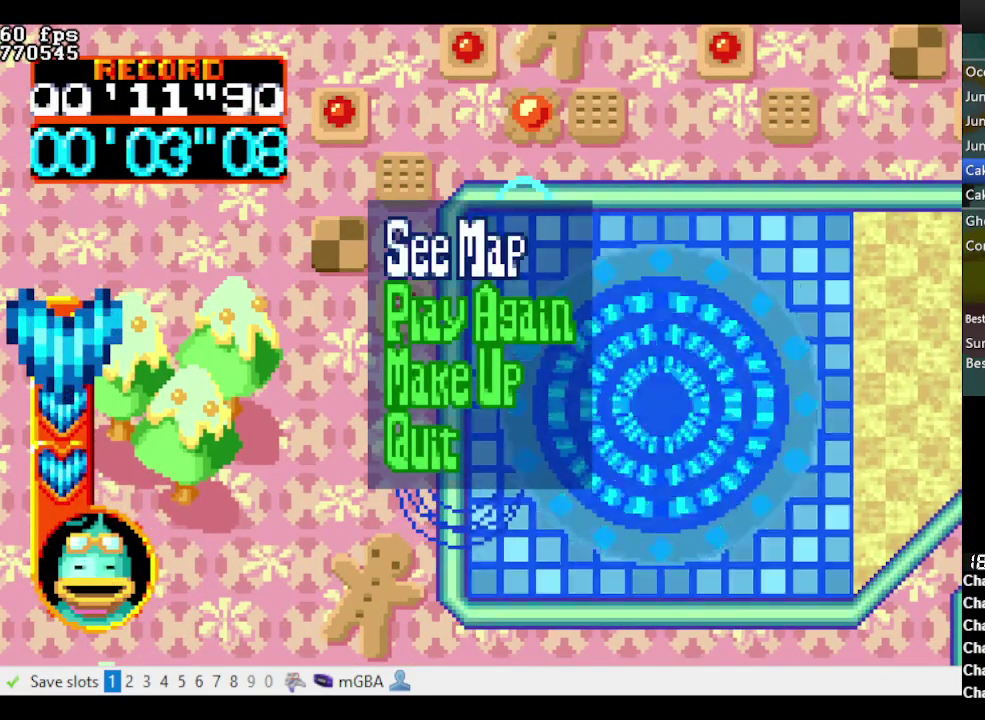
{"buttons": [], "events": [[83, "B", "down"], [133, "B", "up"], [467, "A", "up"], [467, "DPAD_LEFT", "up"]]}
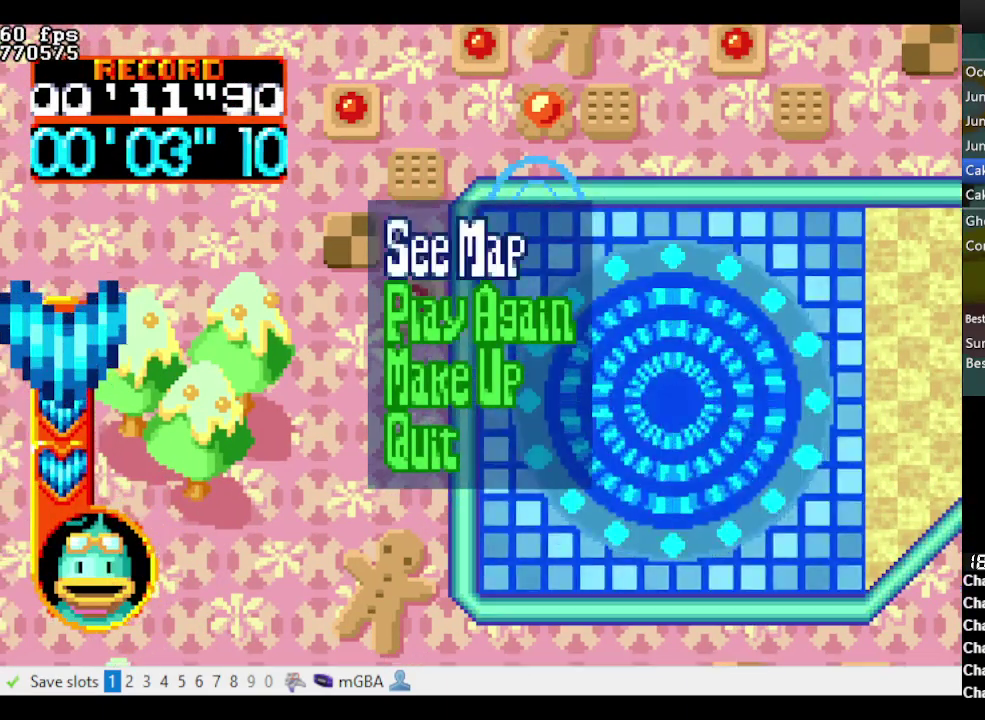
{"buttons": ["A", "B", "DPAD_DOWN"], "events": [[50, "DPAD_UP", "down"], [100, "B", "down"], [400, "A", "down"], [433, "DPAD_DOWN", "down"], [483, "DPAD_UP", "up"]]}
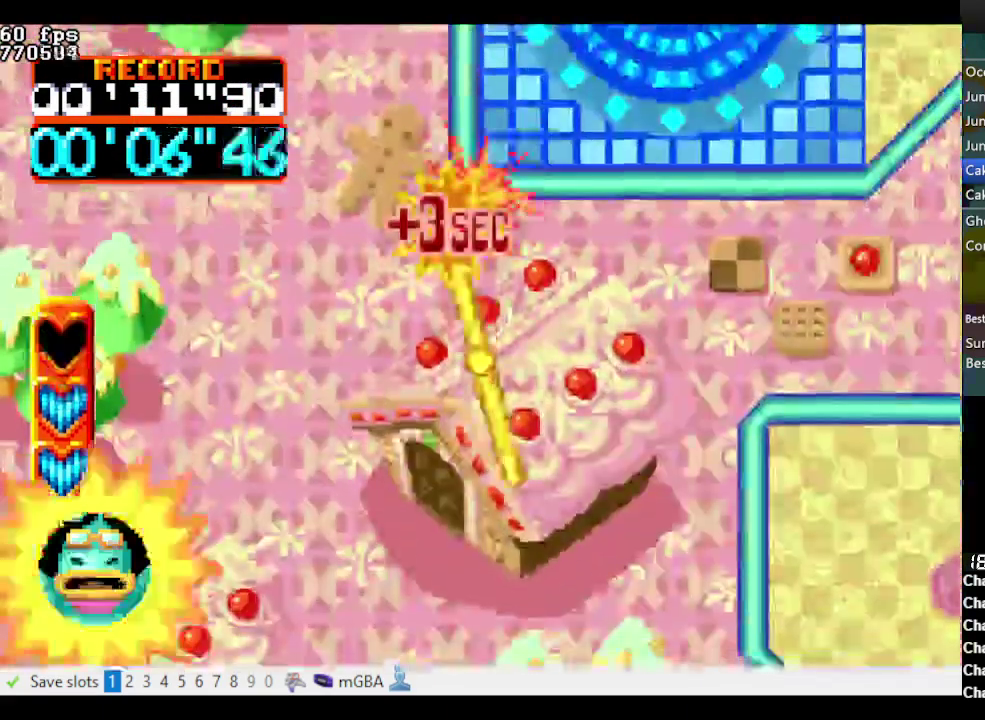
{"buttons": ["A", "B", "DPAD_DOWN"], "events": []}
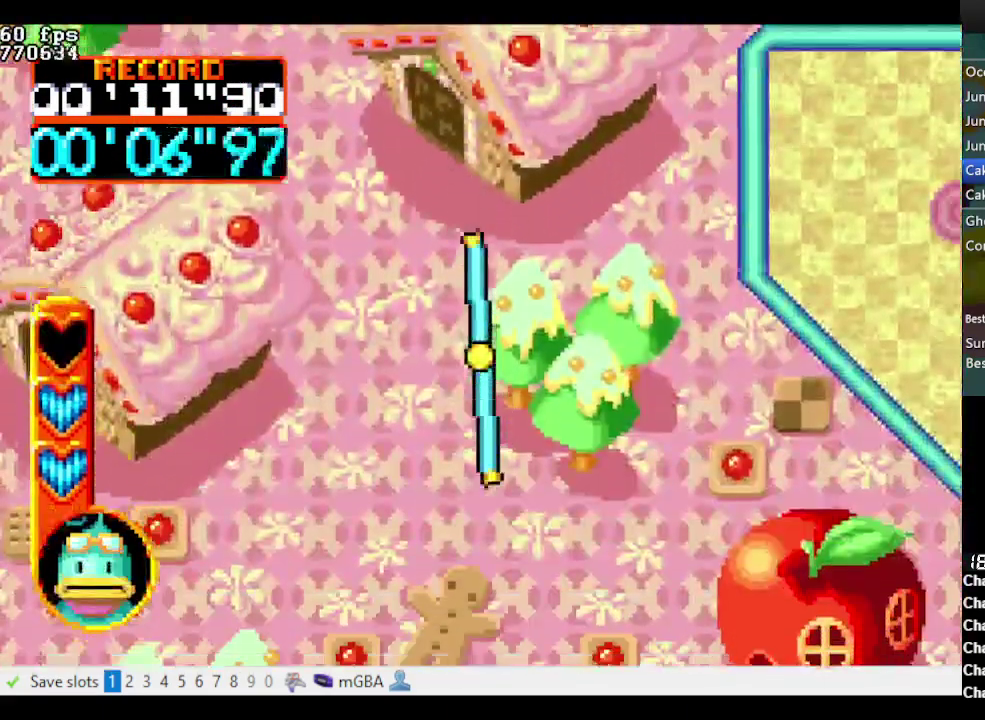
{"buttons": ["A", "B", "DPAD_DOWN"], "events": []}
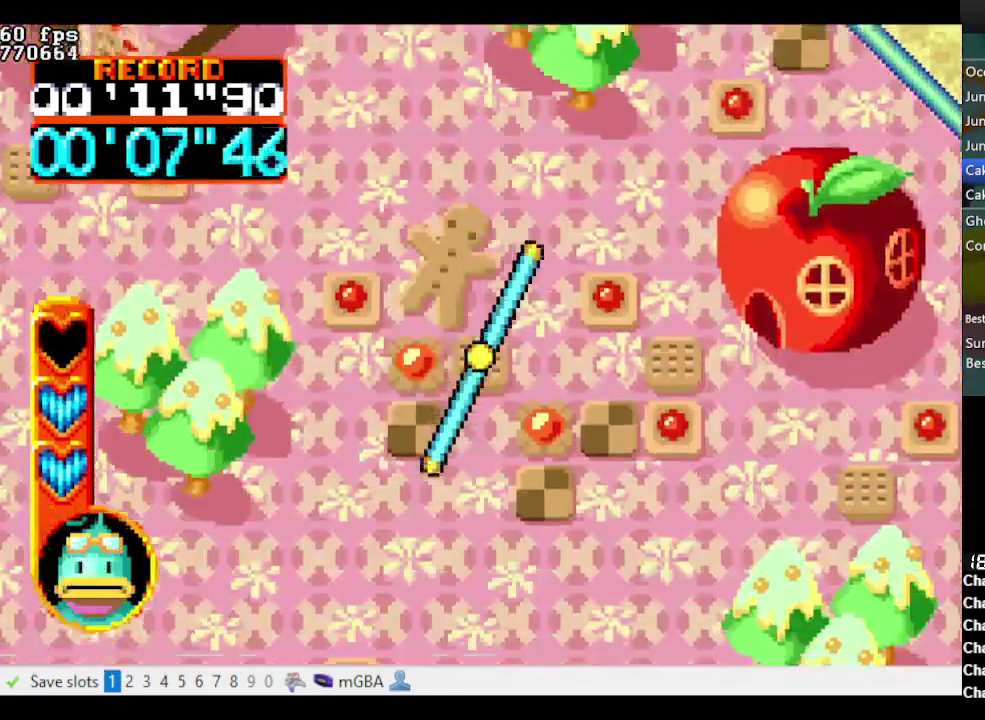
{"buttons": ["A", "B", "DPAD_DOWN", "DPAD_LEFT"], "events": [[150, "DPAD_LEFT", "down"]]}
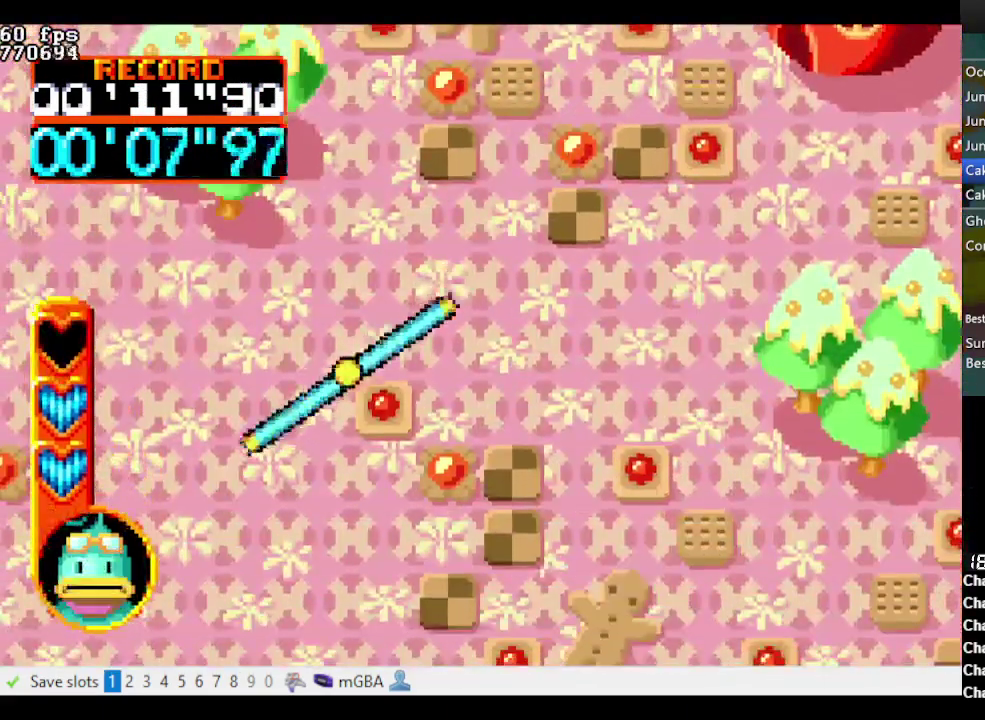
{"buttons": ["A", "B", "DPAD_LEFT"], "events": [[317, "DPAD_DOWN", "up"]]}
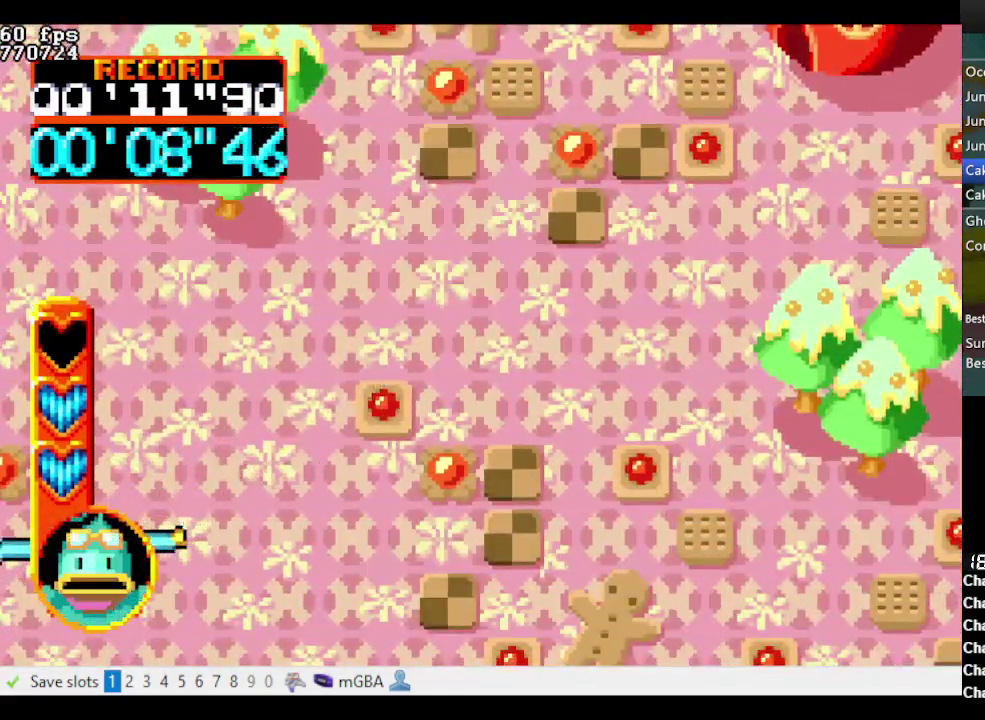
{"buttons": ["A", "B", "DPAD_UP", "DPAD_LEFT"], "events": [[50, "DPAD_UP", "down"]]}
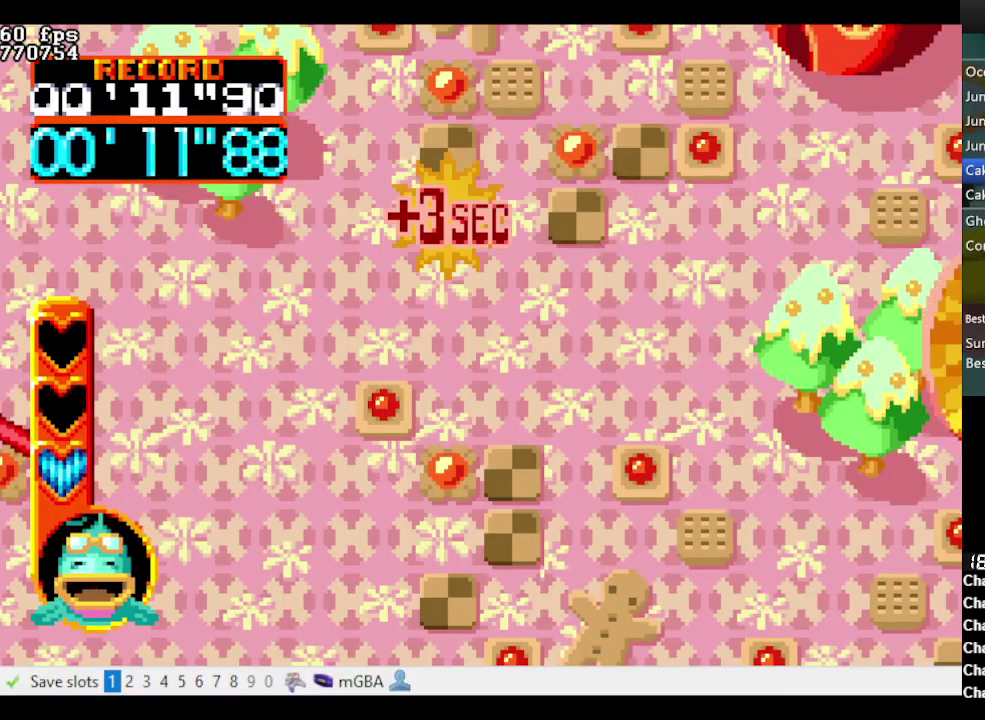
{"buttons": ["DPAD_UP"], "events": [[483, "A", "up"], [483, "B", "up"], [483, "DPAD_LEFT", "up"]]}
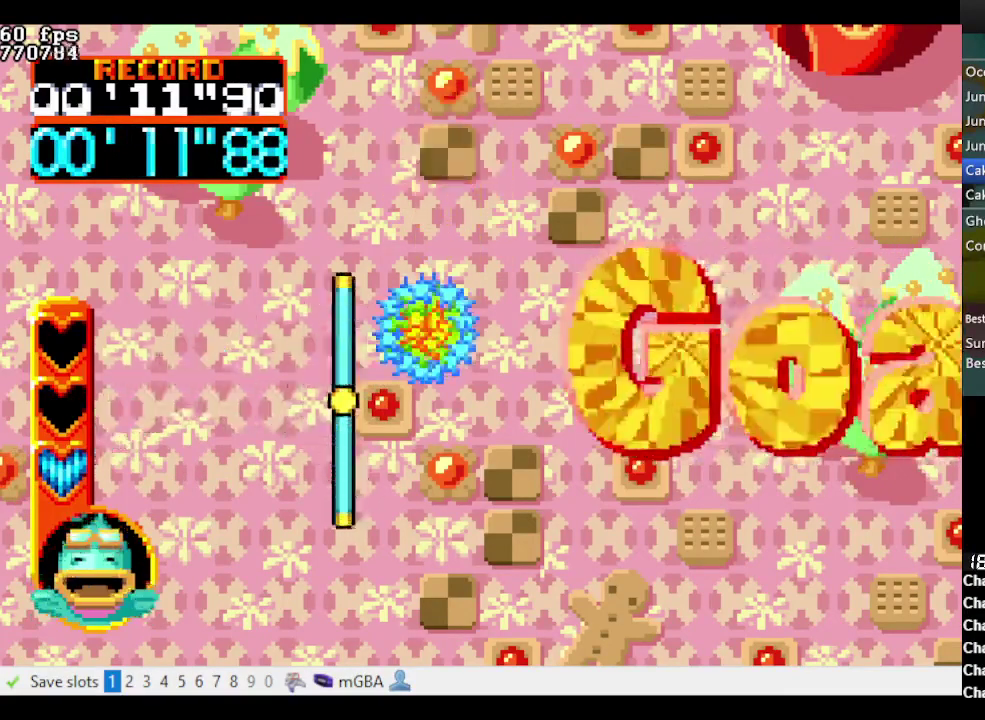
{"buttons": [], "events": [[17, "DPAD_UP", "up"]]}
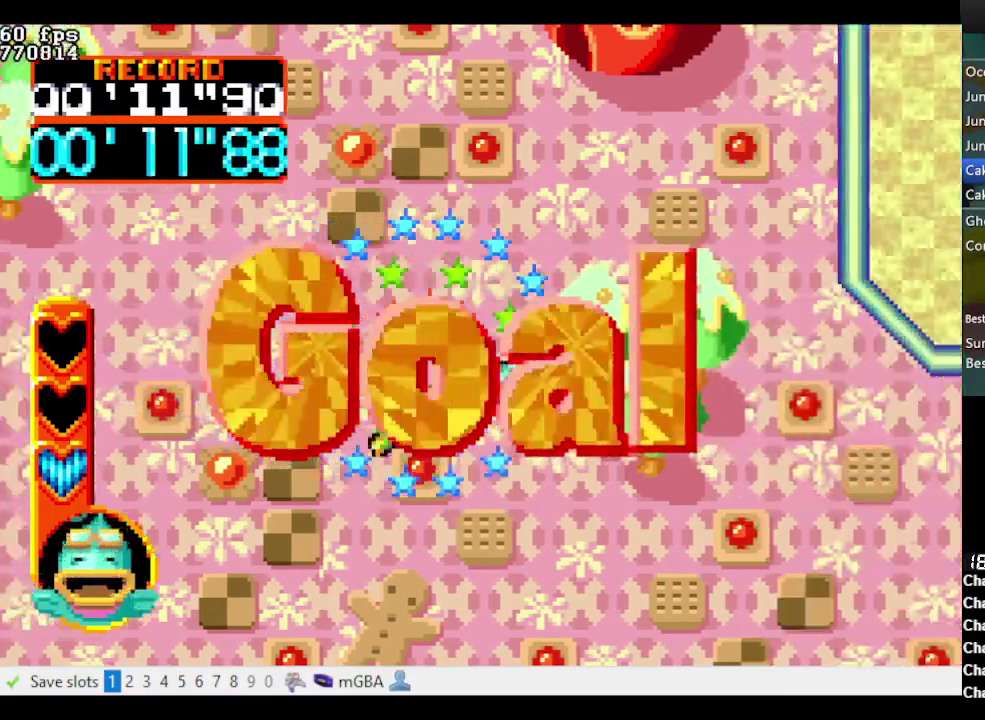
{"buttons": [], "events": []}
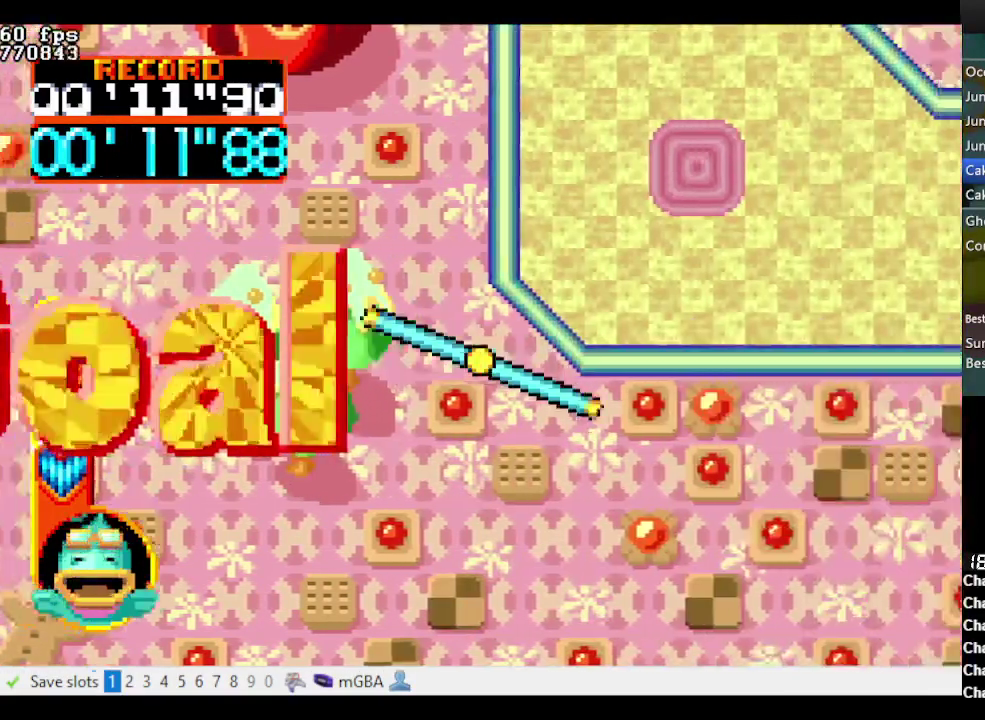
{"buttons": [], "events": []}
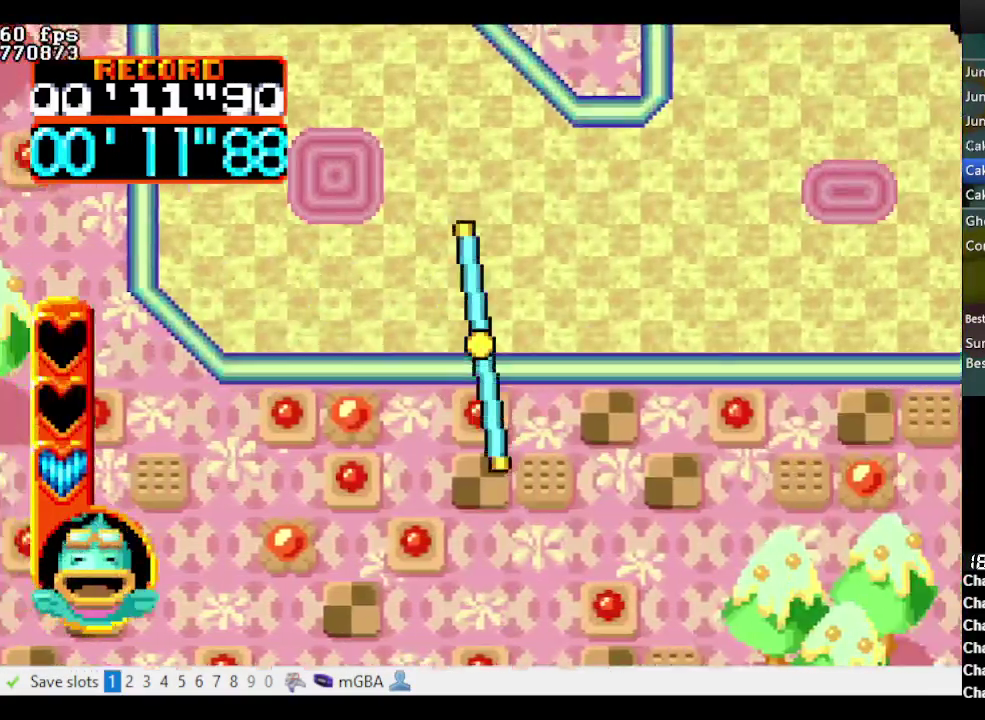
{"buttons": ["A"], "events": [[483, "A", "down"]]}
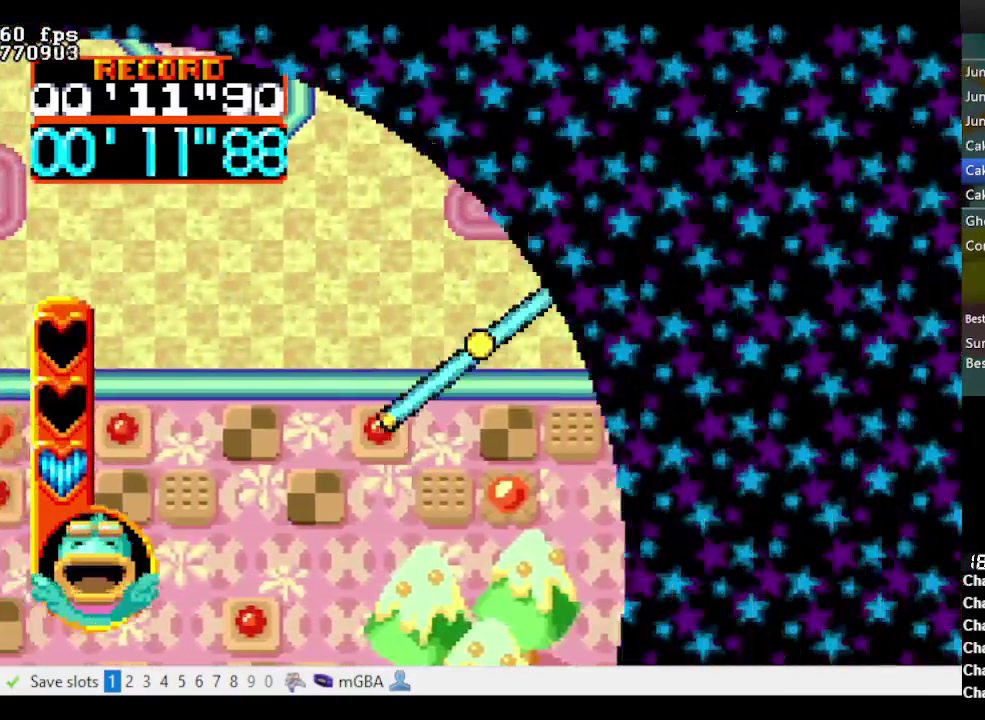
{"buttons": ["A"], "events": [[33, "A", "up"], [133, "A", "down"], [183, "A", "up"], [233, "A", "down"], [317, "A", "up"], [367, "A", "down"], [450, "A", "up"], [500, "A", "down"]]}
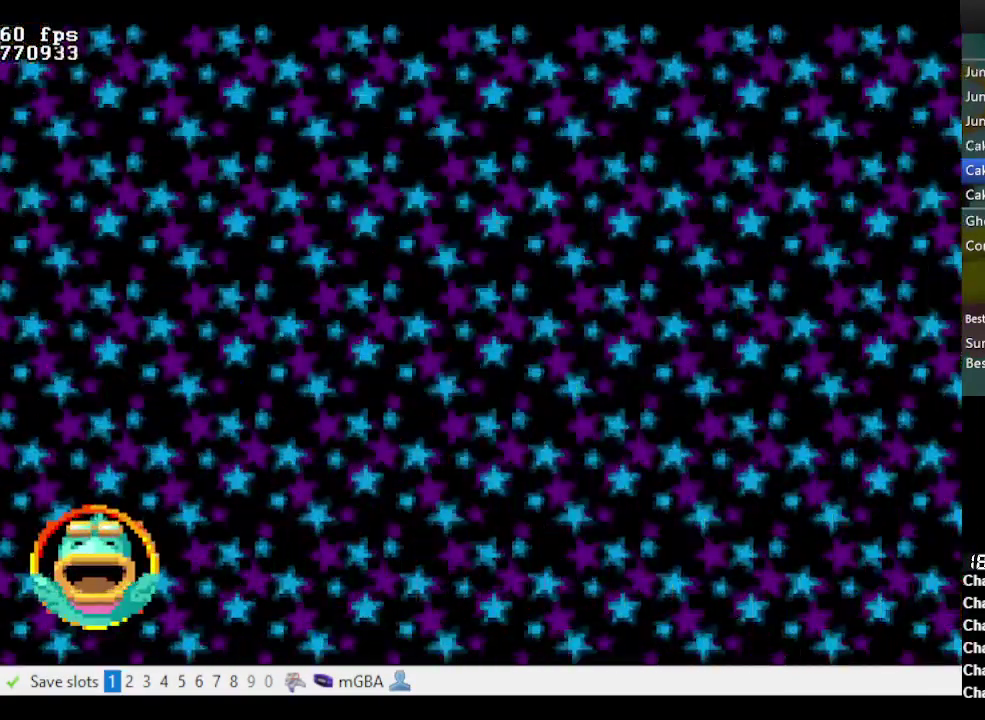
{"buttons": ["A"], "events": [[100, "A", "up"], [150, "A", "down"], [250, "A", "up"], [300, "A", "down"], [383, "A", "up"], [433, "A", "down"]]}
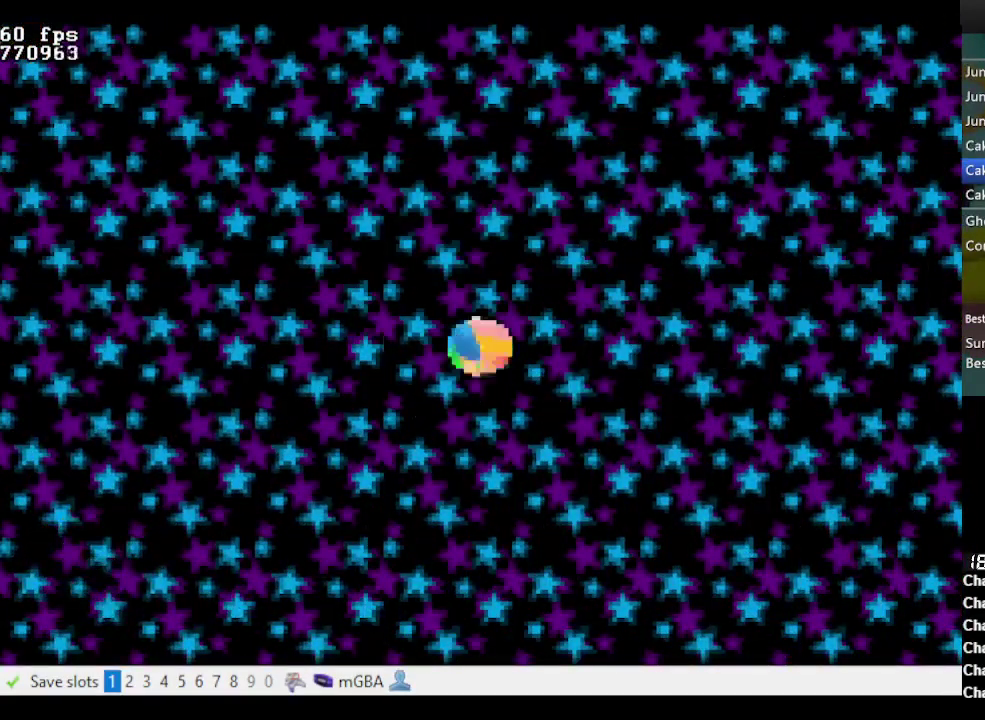
{"buttons": ["A"], "events": [[17, "A", "up"], [67, "A", "down"], [117, "A", "up"], [217, "A", "down"], [400, "A", "up"], [450, "A", "down"]]}
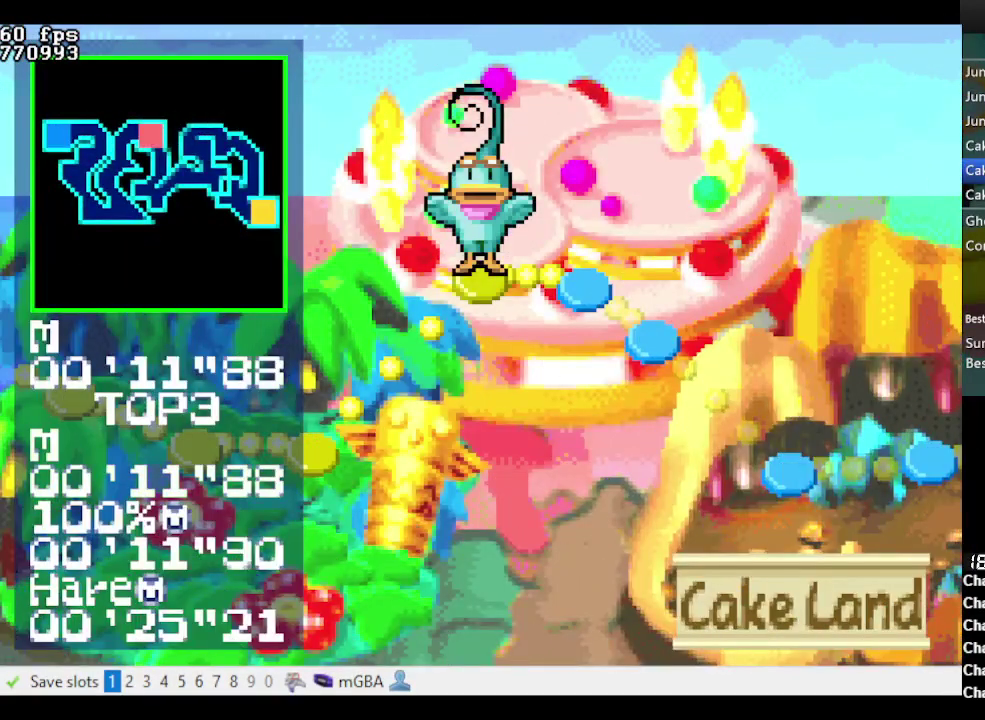
{"buttons": [], "events": [[317, "A", "up"], [367, "A", "down"], [467, "A", "up"]]}